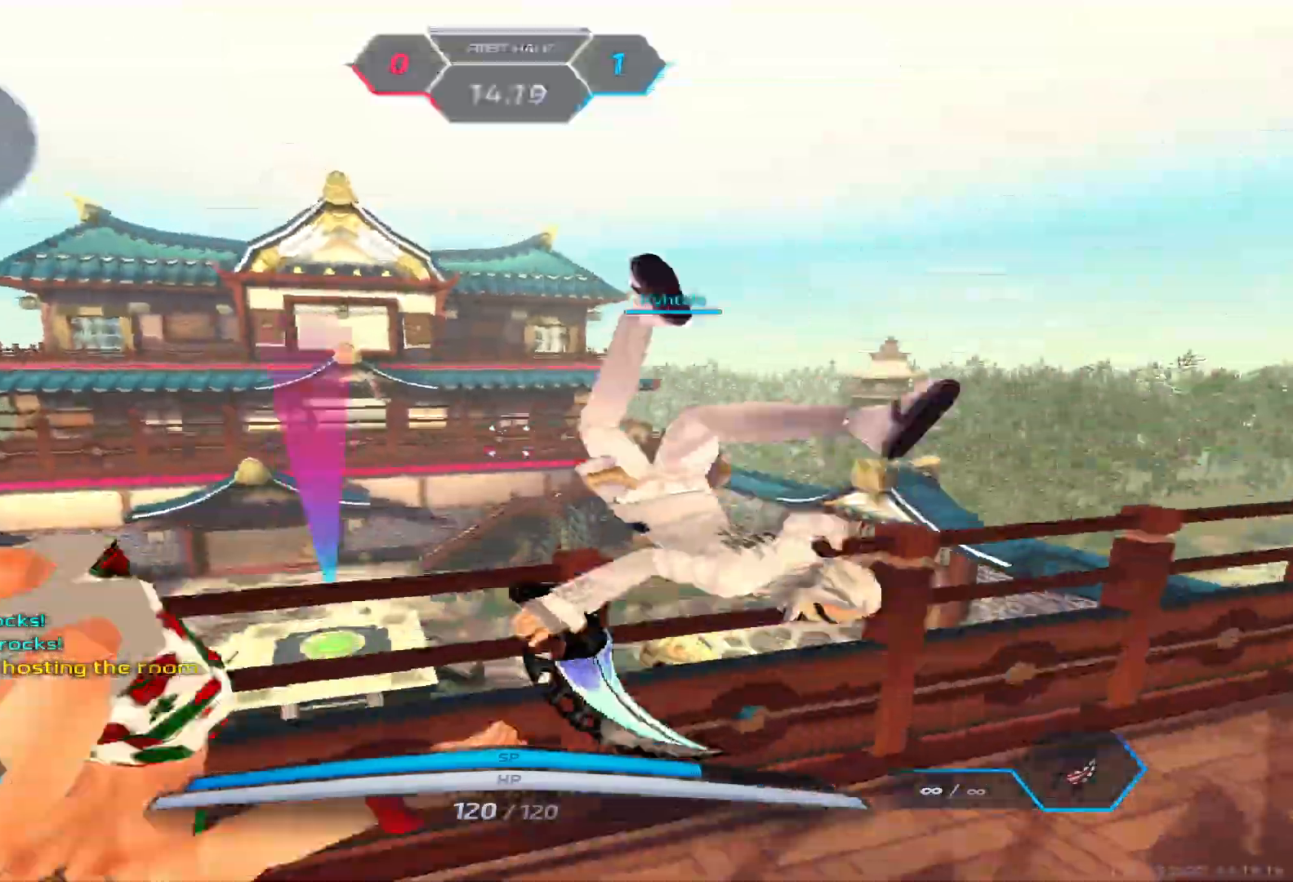
Gameplay with keyboard; each line is a JSON object with the keys held at the frame after it. "events" lists presses ("down") and releases ("up") of "1", "2", "3", "4", "5", "a", "alt", "b", "c", "ctrl", "d", "e", "f", "g", "q", "r", "s", "shift", "space", "t", "tab", "v", "w", "x" and "z" between this image and that frame as [ms after this image, input, new state], when the widget could be followed in between. No other keys are recorded. Mouse input is not recorded.
{"keys": ["a", "w"], "events": []}
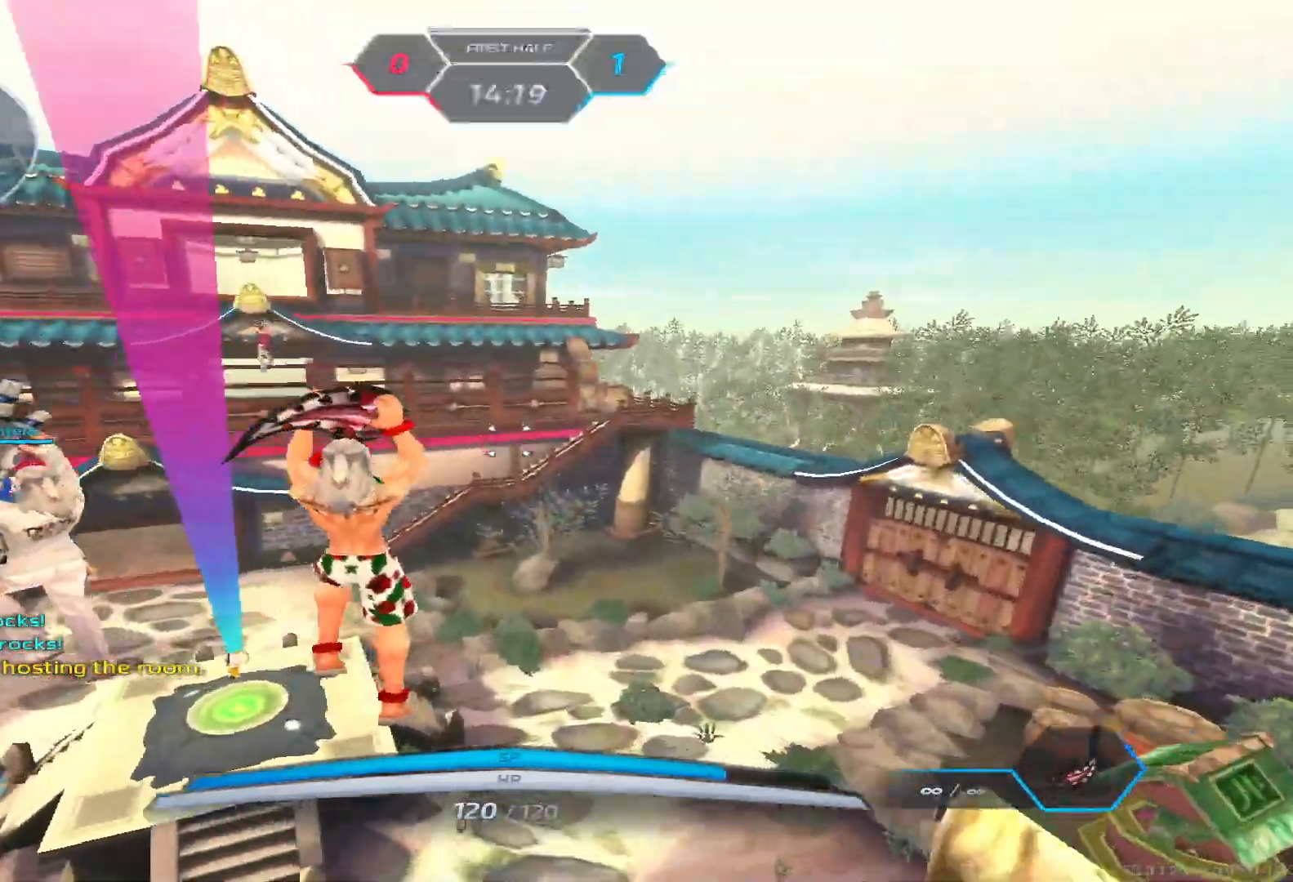
{"keys": ["a"], "events": [[217, "w", "up"], [300, "space", "down"], [367, "space", "up"], [433, "w", "down"], [467, "w", "up"]]}
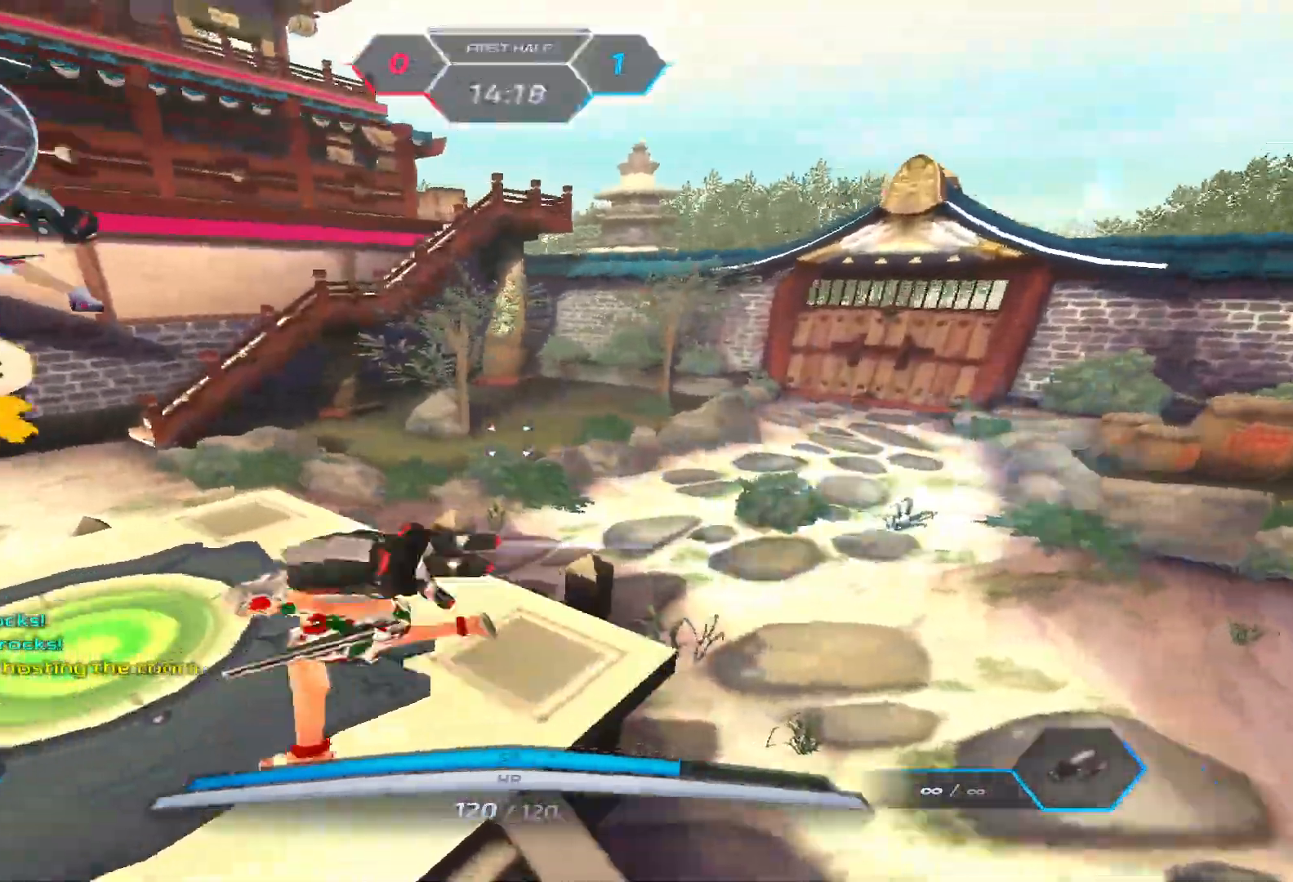
{"keys": ["a", "space"], "events": [[50, "w", "down"], [83, "s", "down"], [167, "space", "down"], [217, "w", "up"], [300, "s", "up"], [300, "space", "up"], [467, "space", "down"]]}
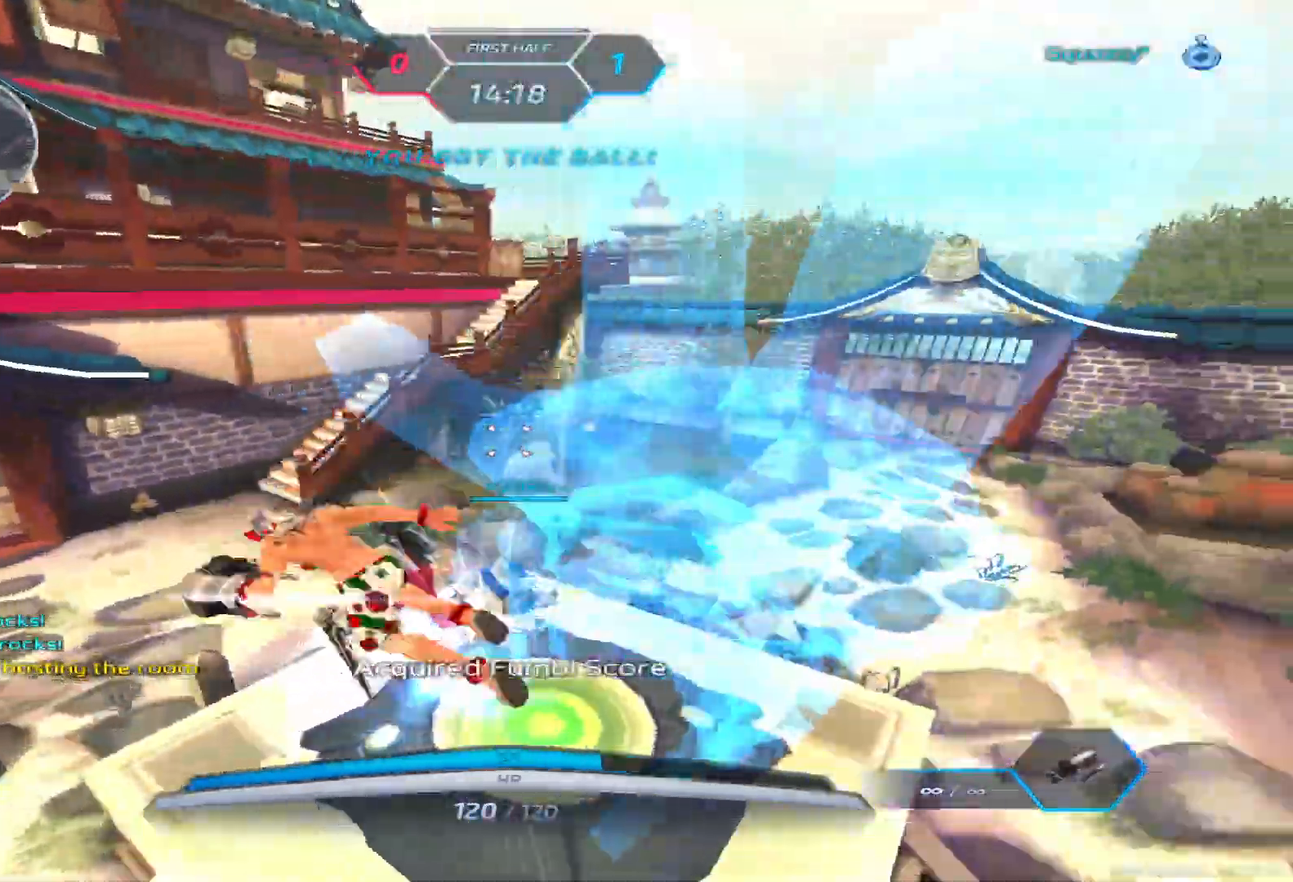
{"keys": ["w"], "events": [[50, "space", "up"], [150, "w", "down"], [283, "a", "up"], [300, "w", "up"], [317, "space", "down"], [317, "w", "down"], [400, "space", "up"]]}
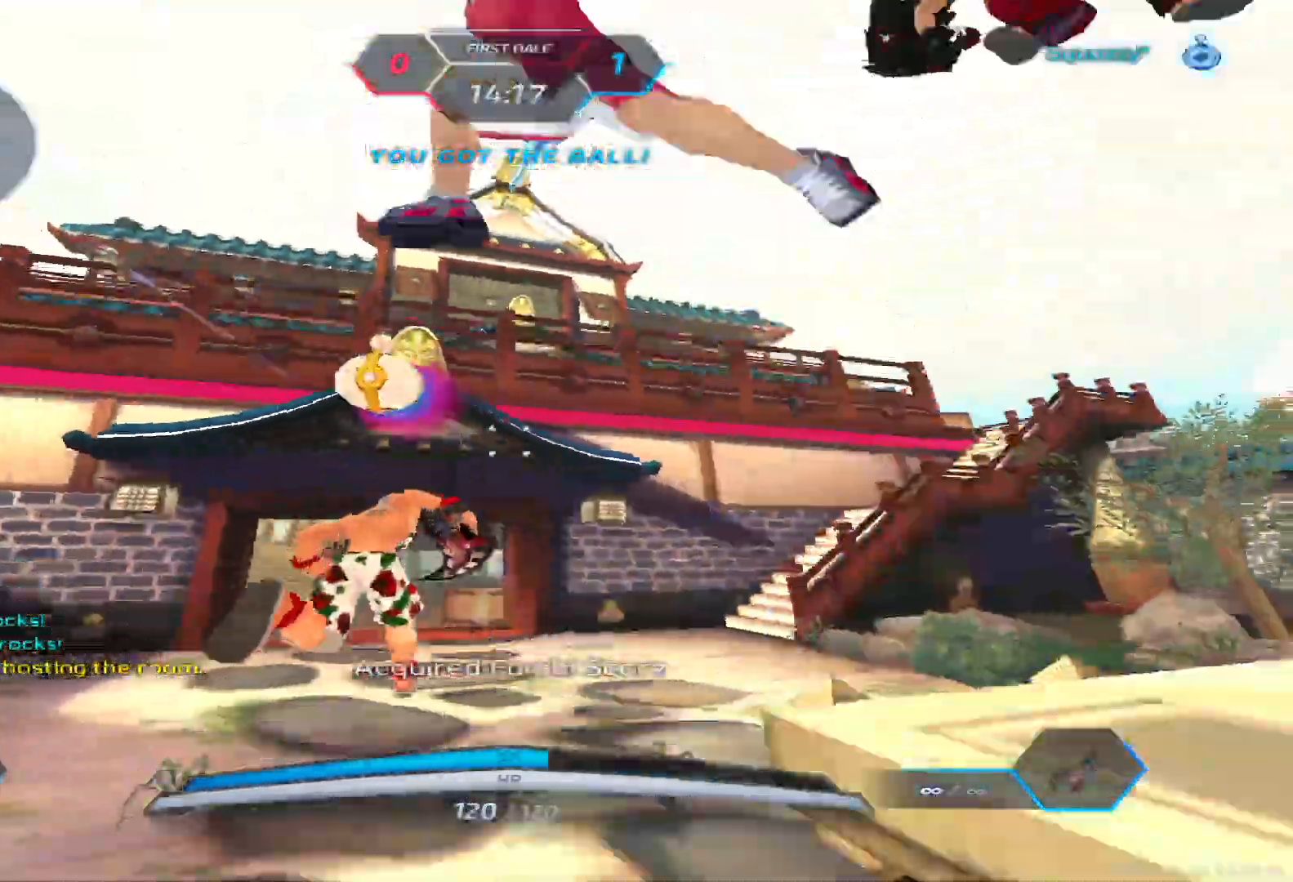
{"keys": ["w"], "events": []}
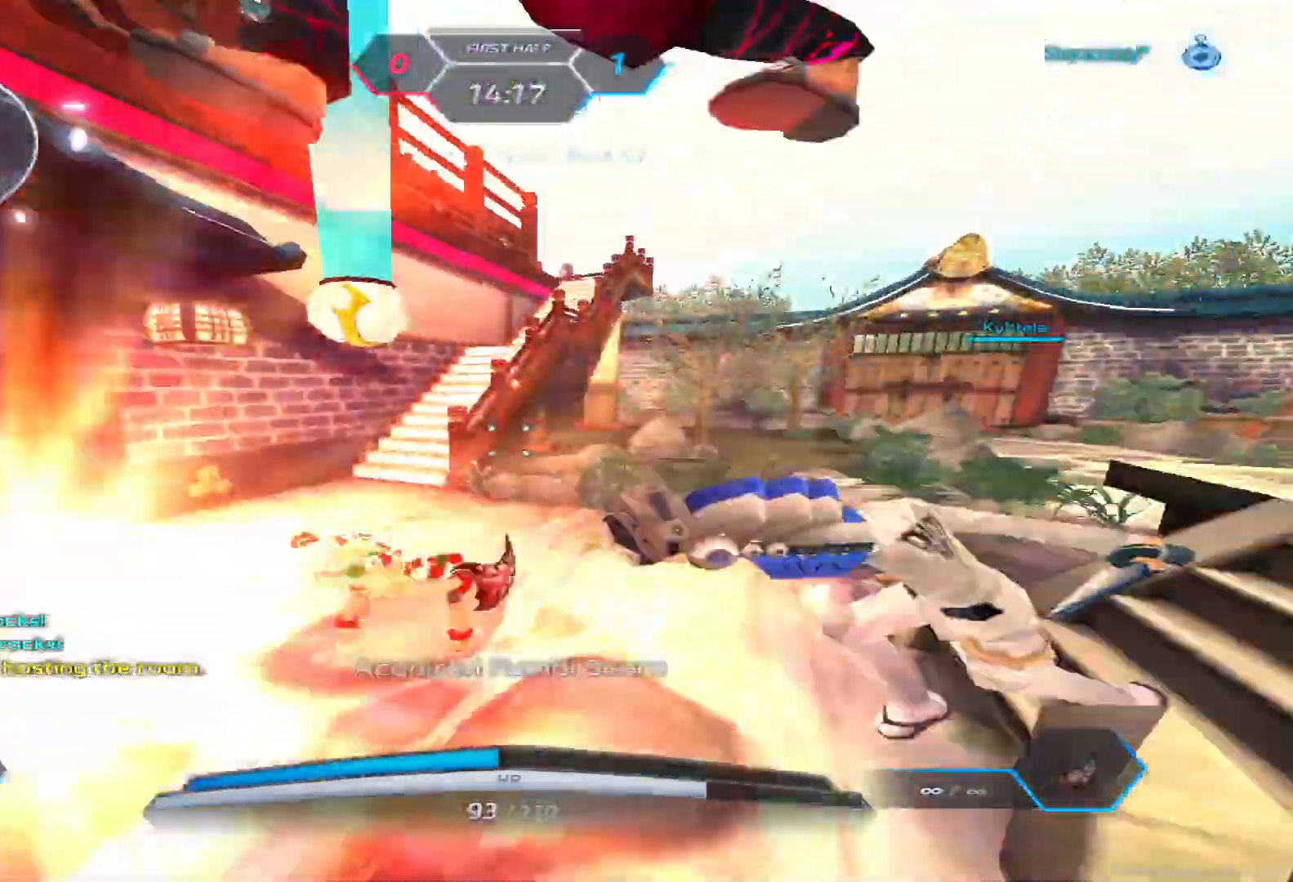
{"keys": ["a", "w"], "events": [[200, "a", "down"], [200, "space", "down"], [267, "w", "up"], [283, "space", "up"], [367, "space", "down"], [433, "space", "up"], [450, "w", "down"]]}
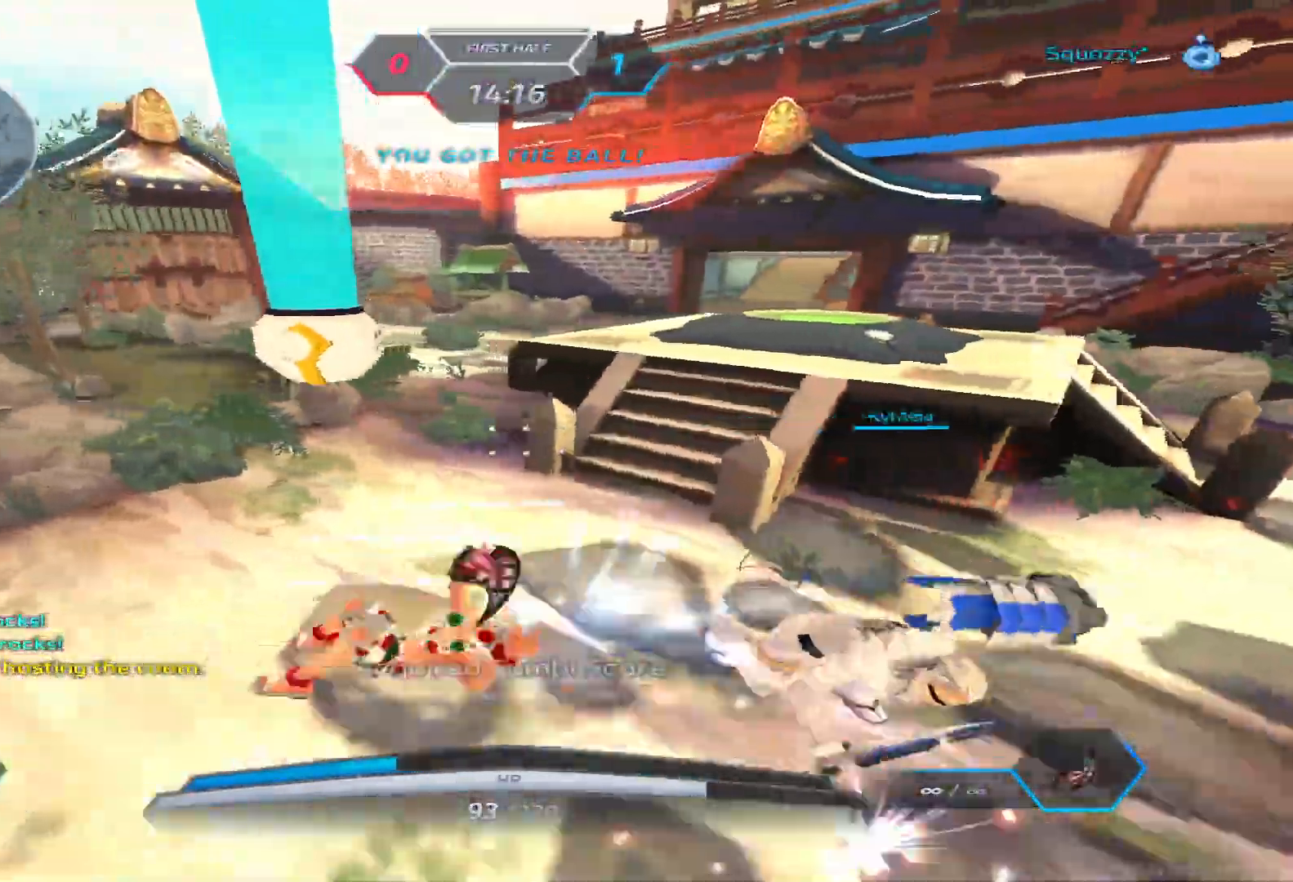
{"keys": ["w"], "events": [[67, "space", "down"], [117, "a", "up"], [150, "w", "up"], [183, "space", "up"], [183, "w", "down"]]}
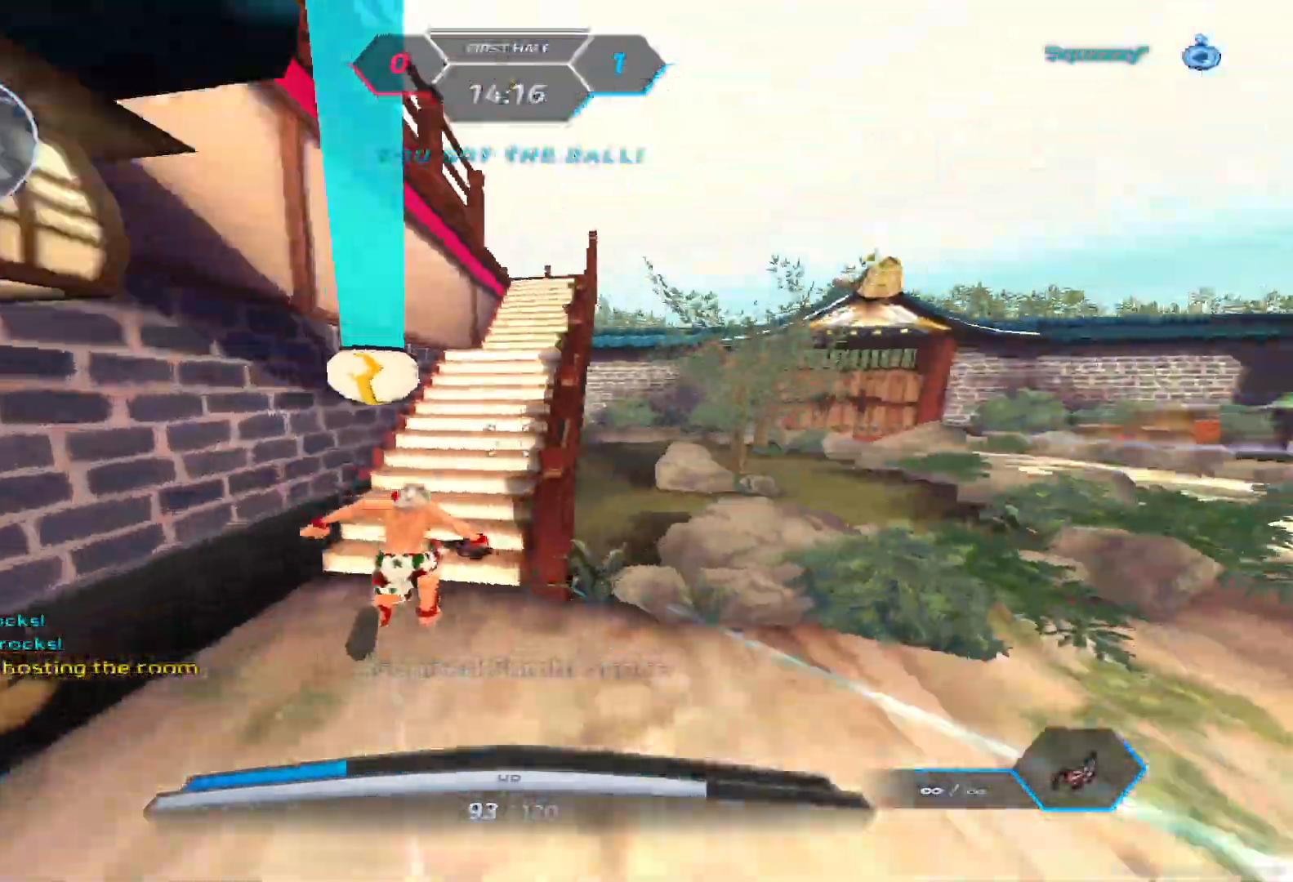
{"keys": ["a"], "events": [[233, "2", "down"], [267, "2", "up"], [383, "w", "up"], [450, "a", "down"]]}
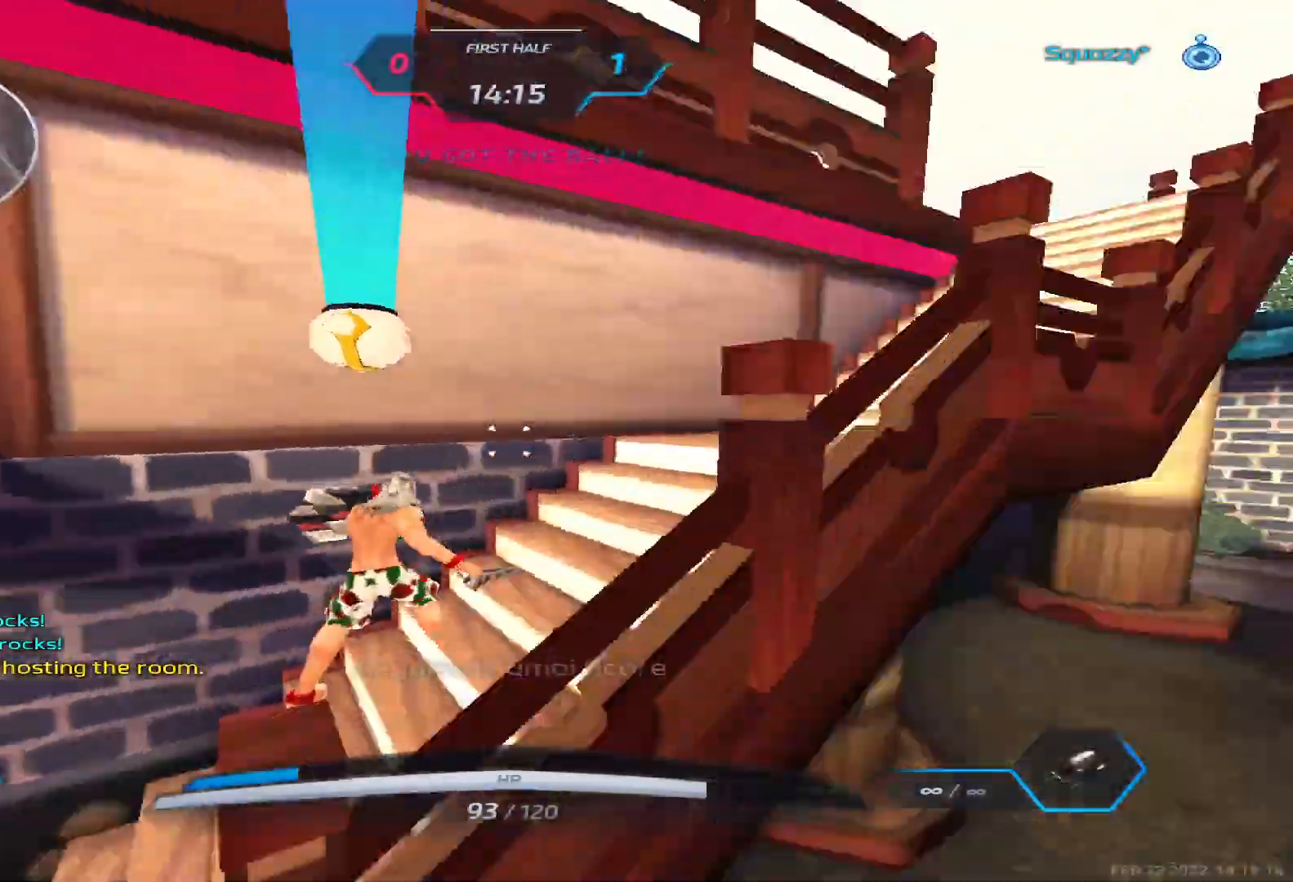
{"keys": ["a"], "events": [[17, "space", "down"], [117, "space", "up"]]}
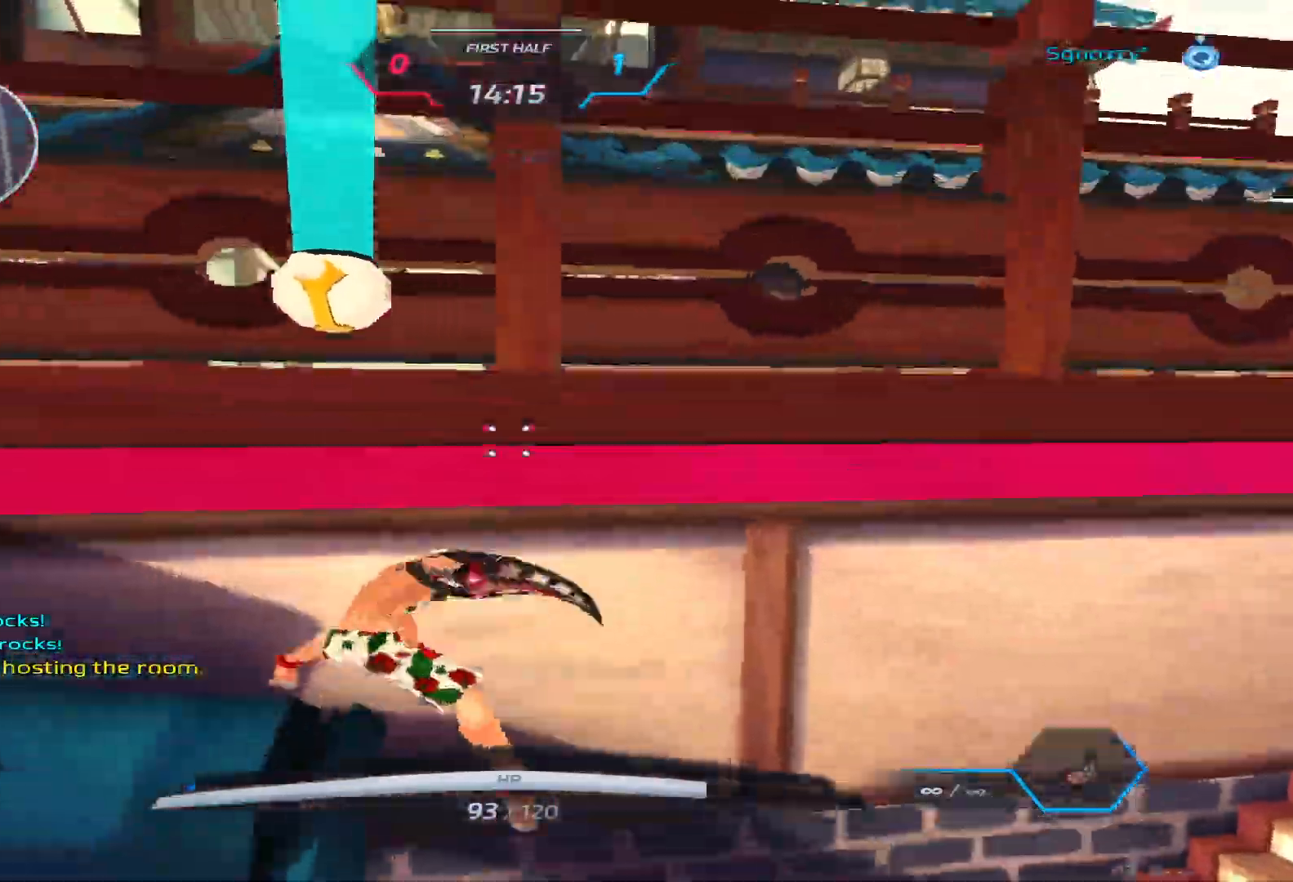
{"keys": ["w"], "events": [[300, "w", "down"], [367, "a", "up"], [367, "space", "down"], [367, "w", "up"], [400, "w", "down"], [433, "space", "up"]]}
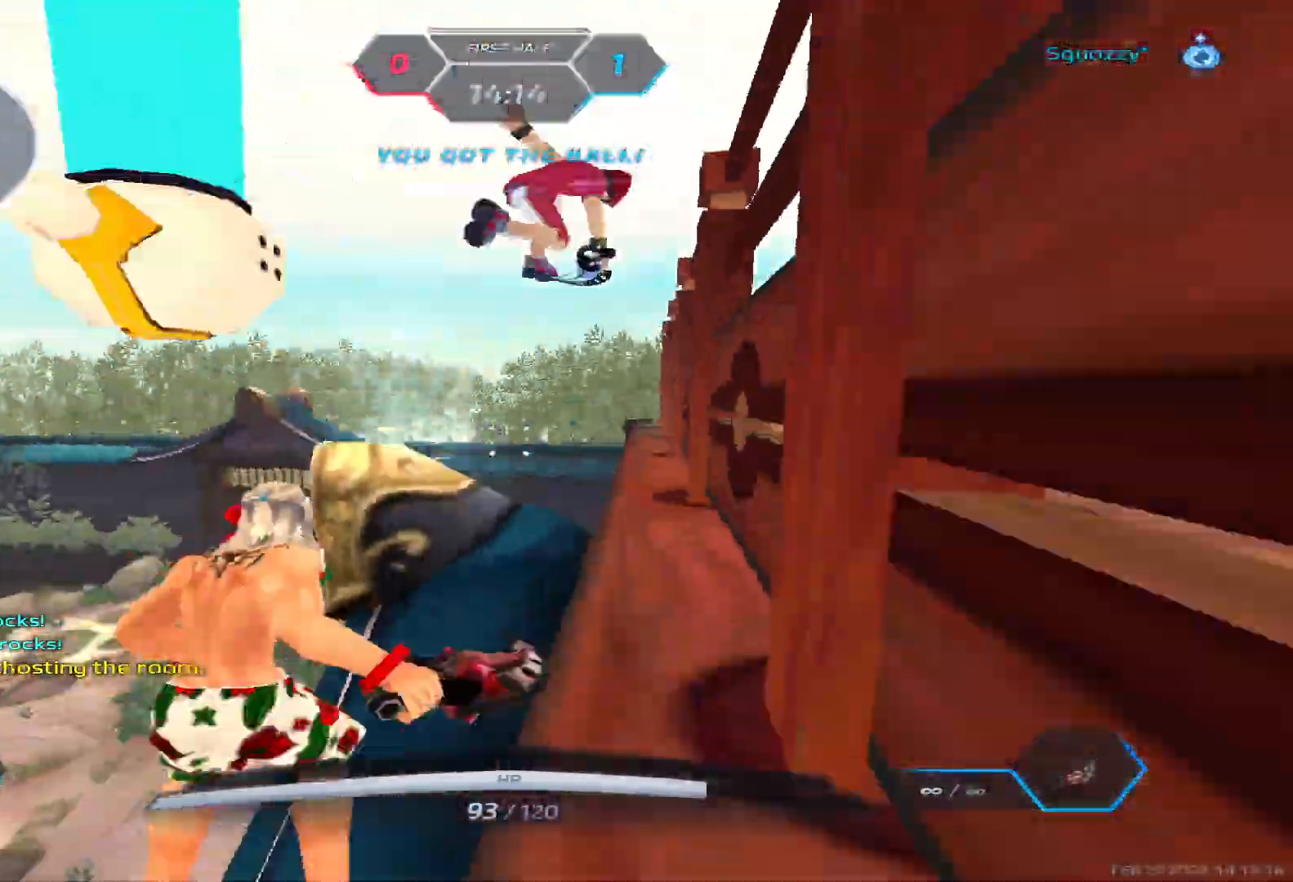
{"keys": ["a", "s"]}
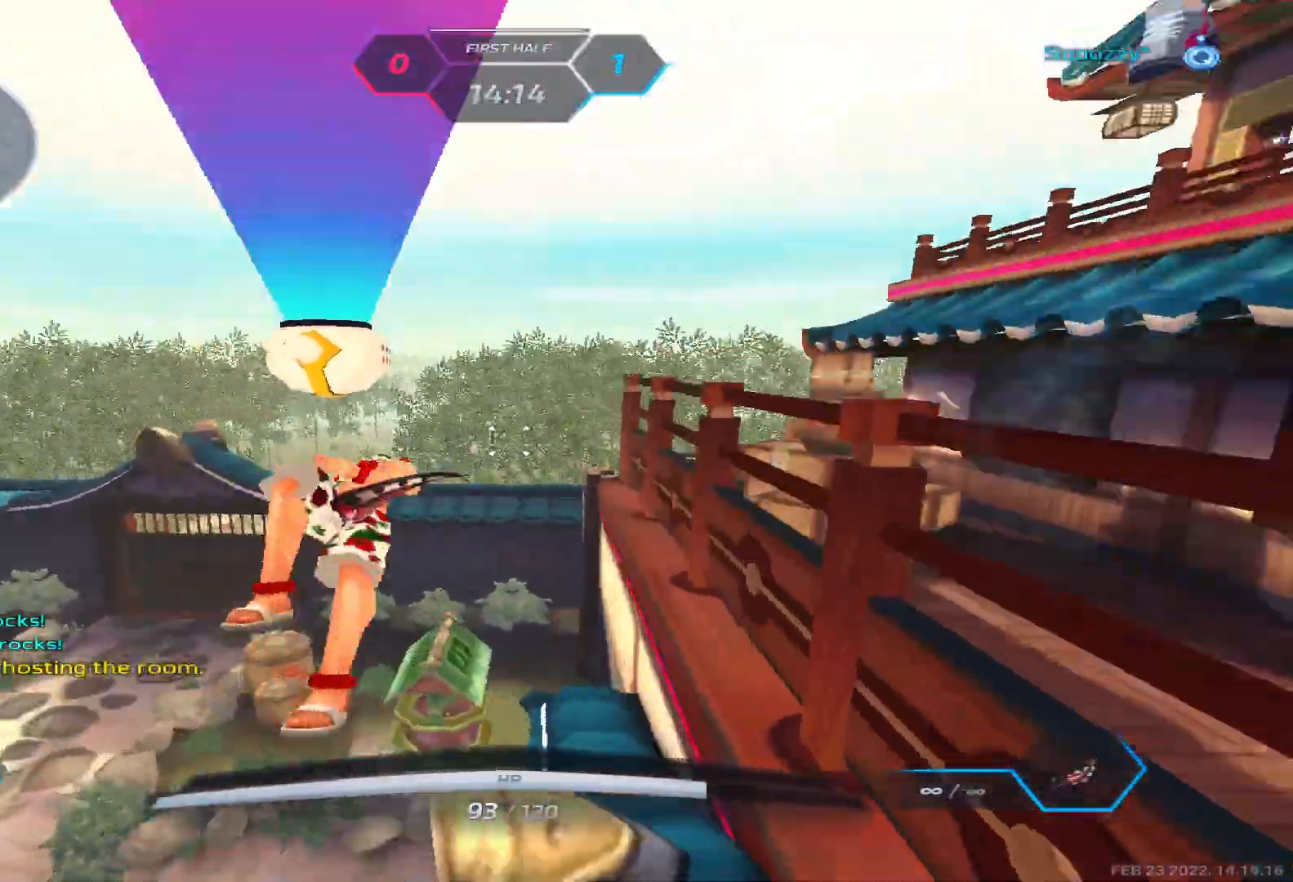
{"keys": ["a", "w"], "events": [[250, "2", "down"], [300, "2", "up"], [400, "s", "up"], [400, "w", "down"]]}
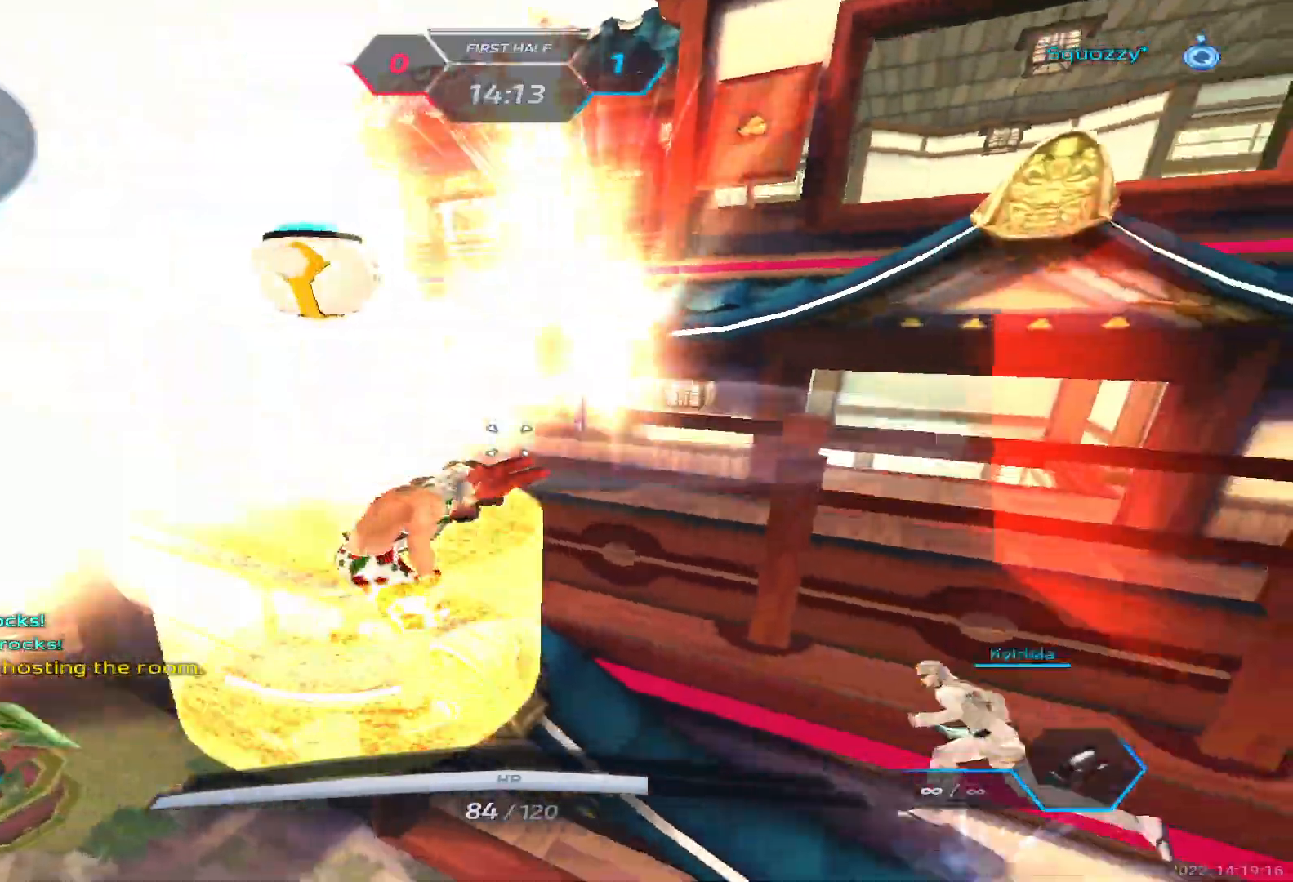
{"keys": ["w"], "events": [[317, "a", "up"]]}
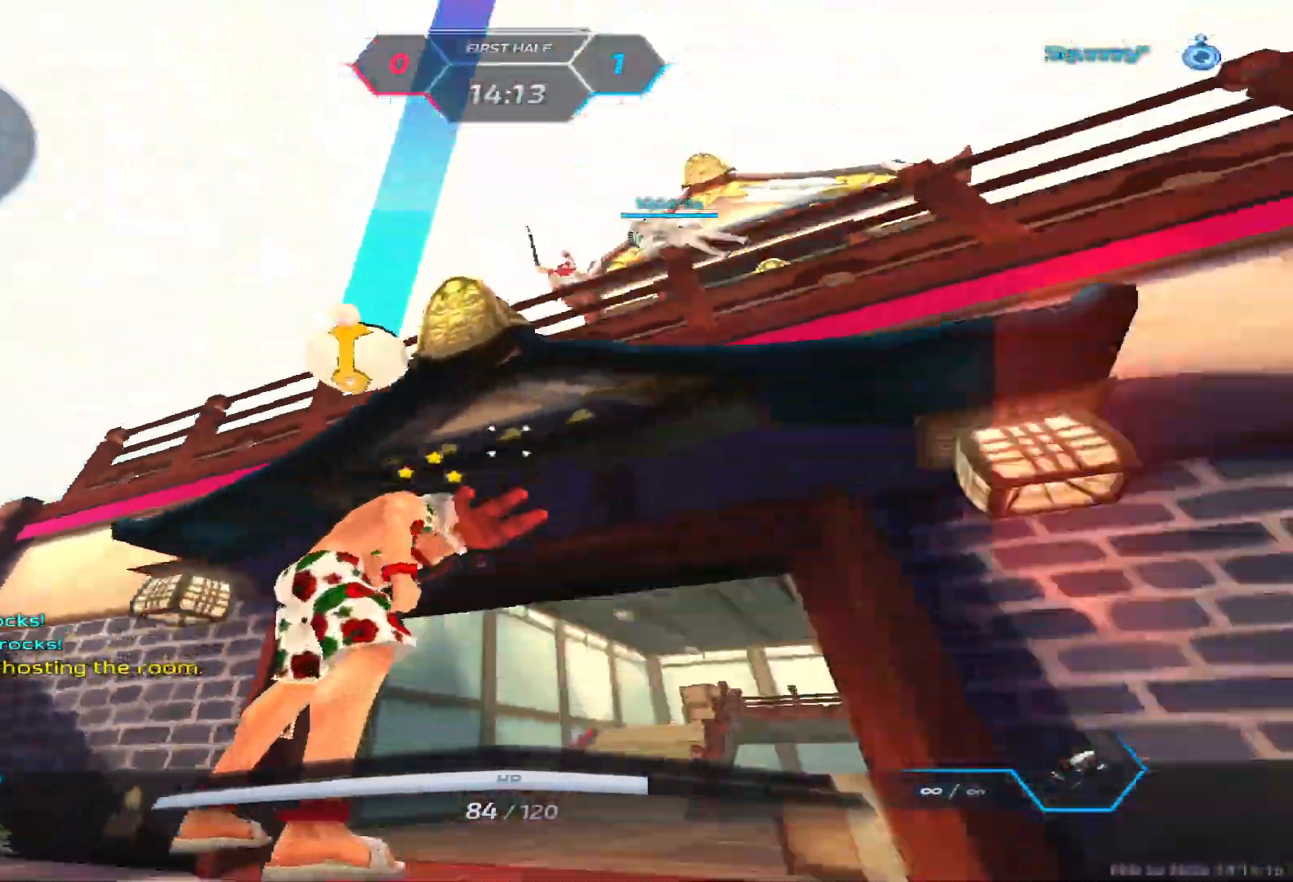
{"keys": ["a"], "events": [[17, "2", "down"], [100, "2", "up"], [367, "a", "down"], [400, "w", "up"], [417, "space", "down"], [500, "space", "up"]]}
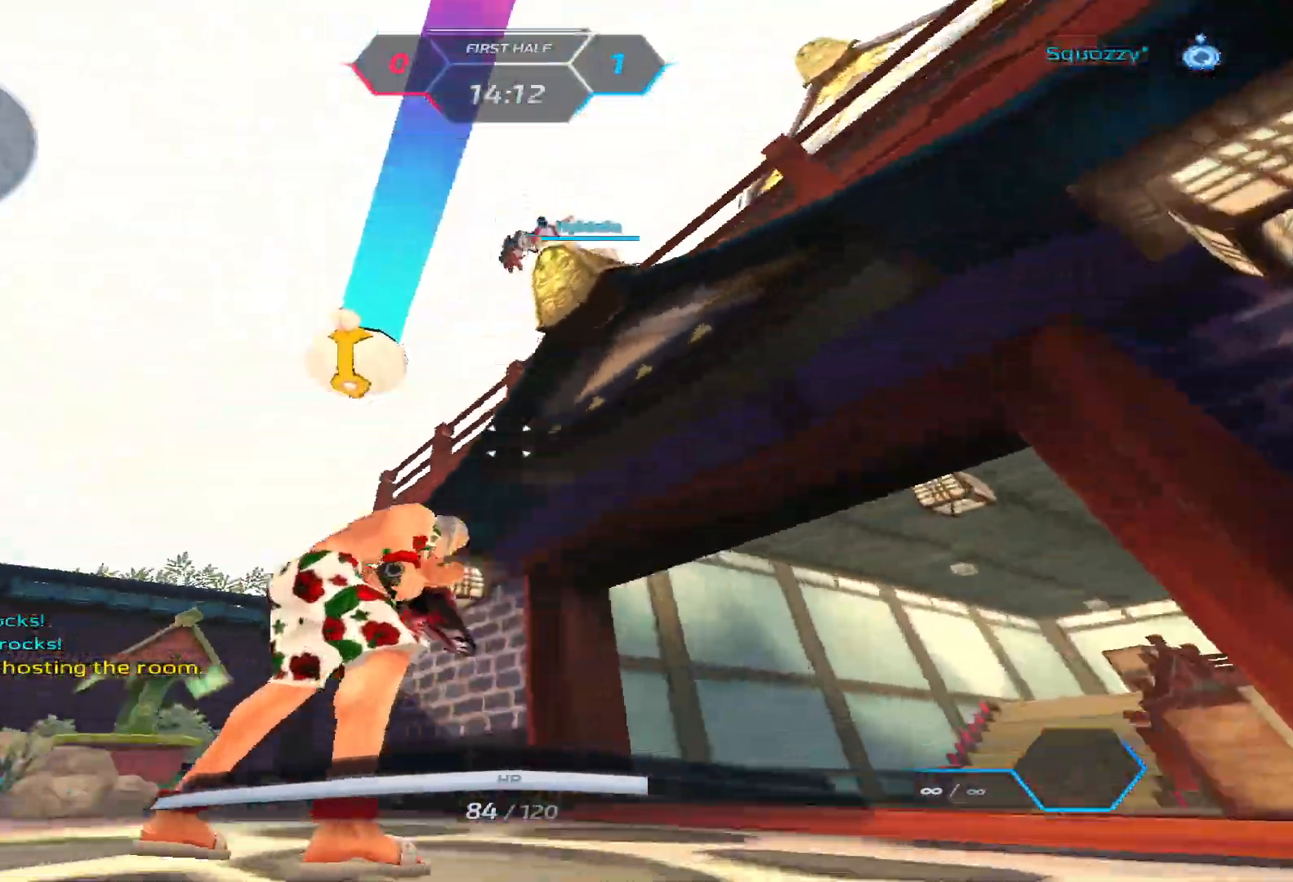
{"keys": ["a"], "events": [[50, "space", "down"], [167, "space", "up"], [250, "space", "down"], [317, "2", "down"], [333, "space", "up"], [383, "2", "up"]]}
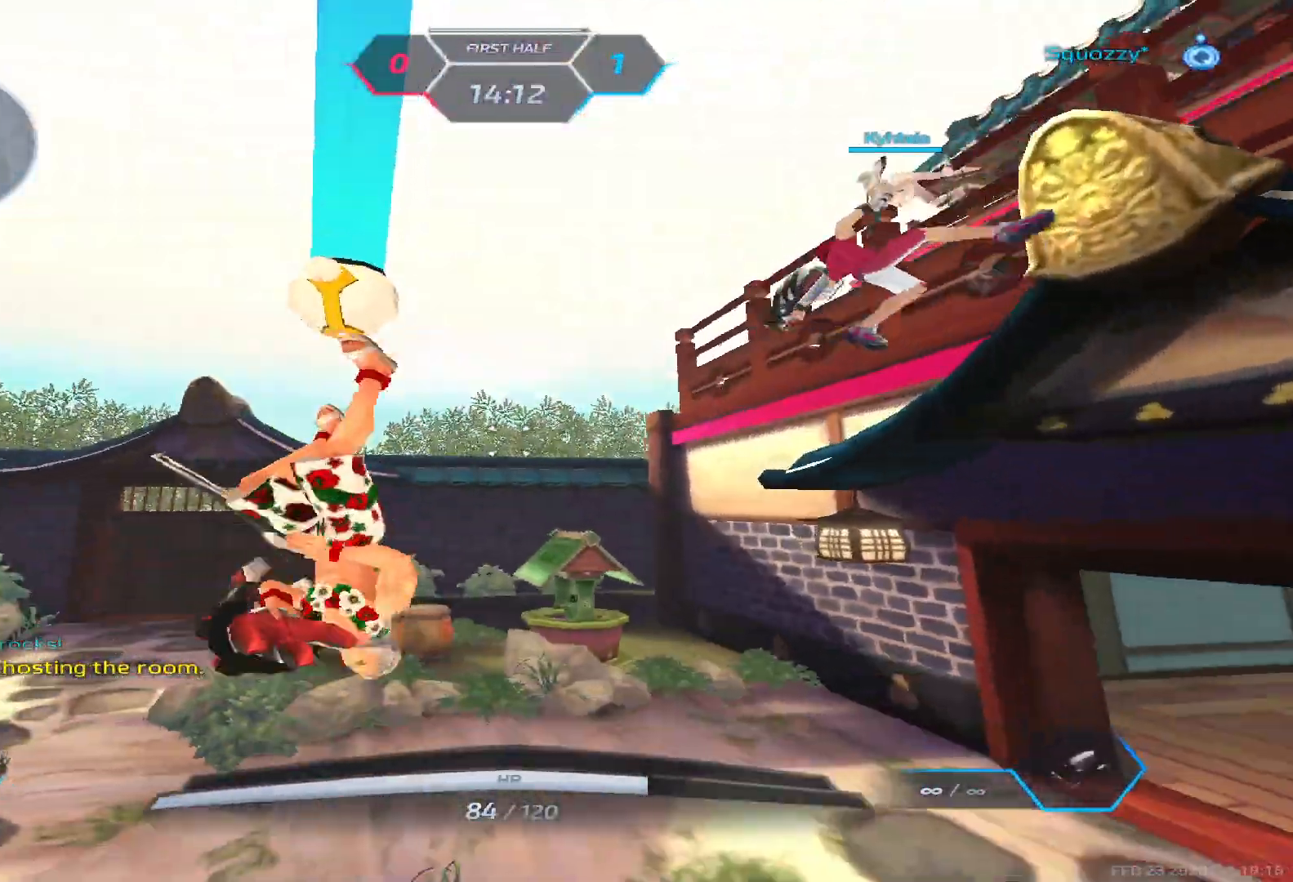
{"keys": ["a"], "events": [[167, "s", "down"], [217, "space", "down"], [283, "s", "up"], [300, "space", "up"], [383, "space", "down"], [433, "space", "up"]]}
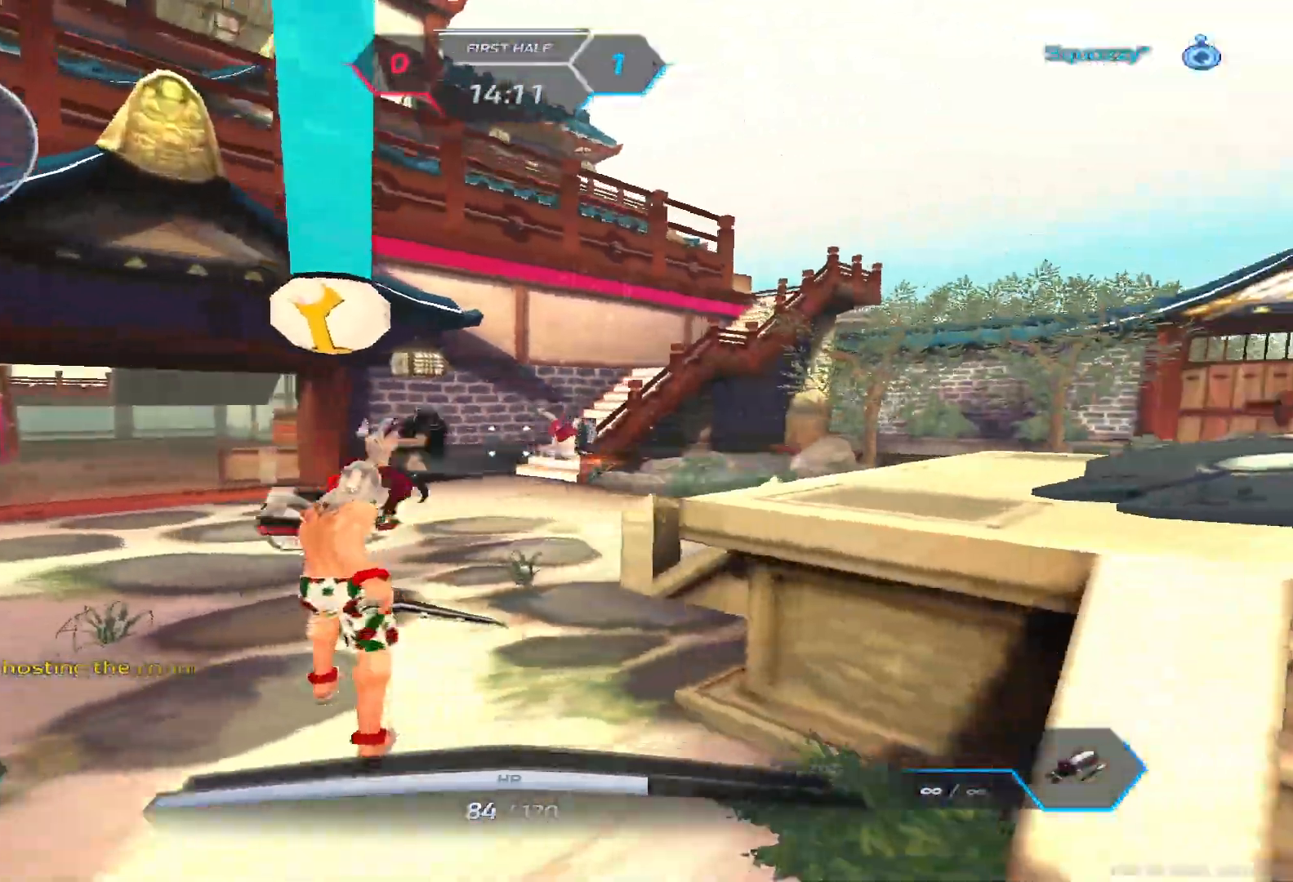
{"keys": ["a"], "events": [[233, "space", "down"], [283, "space", "up"]]}
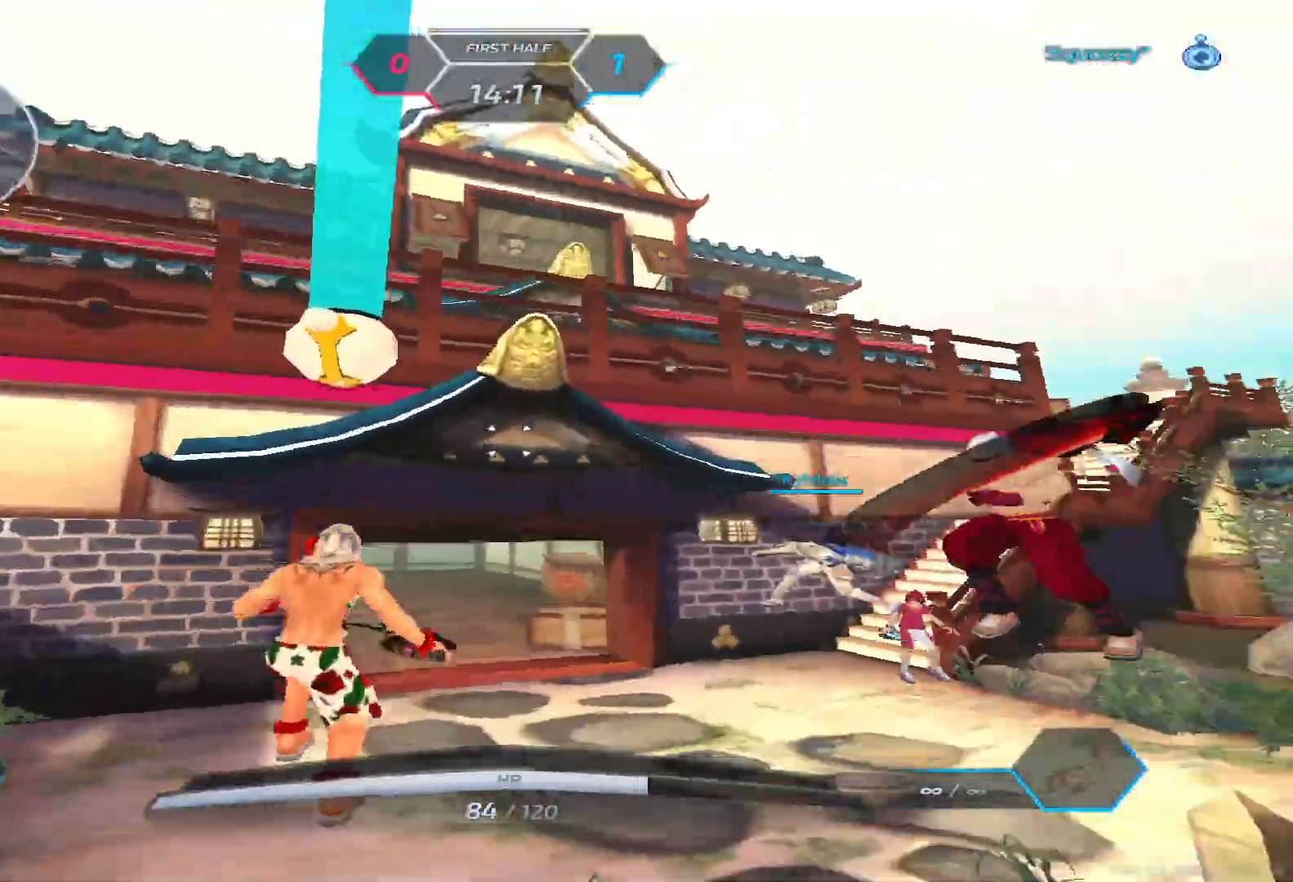
{"keys": ["a", "space"], "events": [[483, "space", "down"]]}
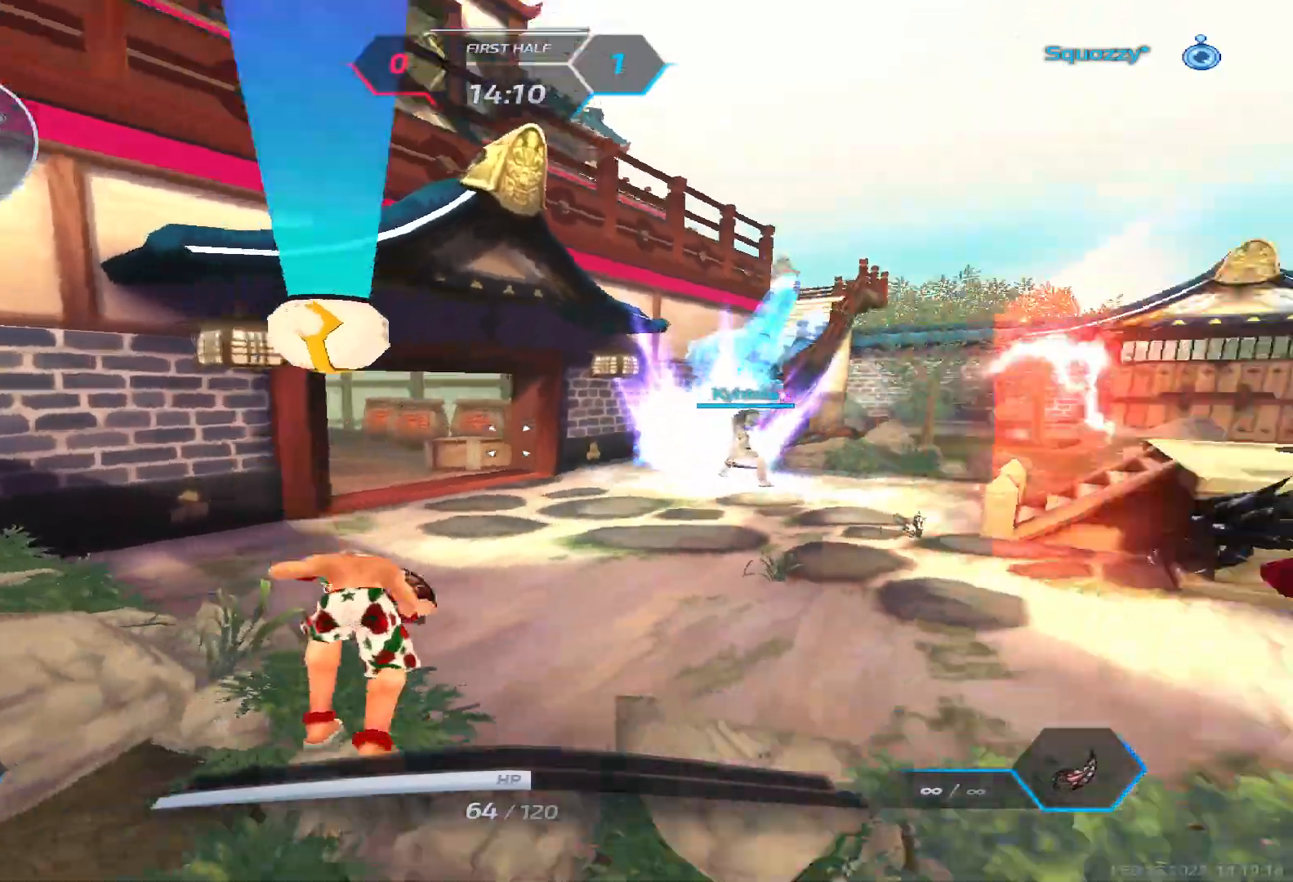
{"keys": ["s"], "events": [[17, "2", "down"], [67, "space", "up"], [117, "2", "up"], [117, "s", "down"], [150, "a", "up"], [167, "space", "down"], [267, "space", "up"], [333, "space", "down"], [433, "space", "up"]]}
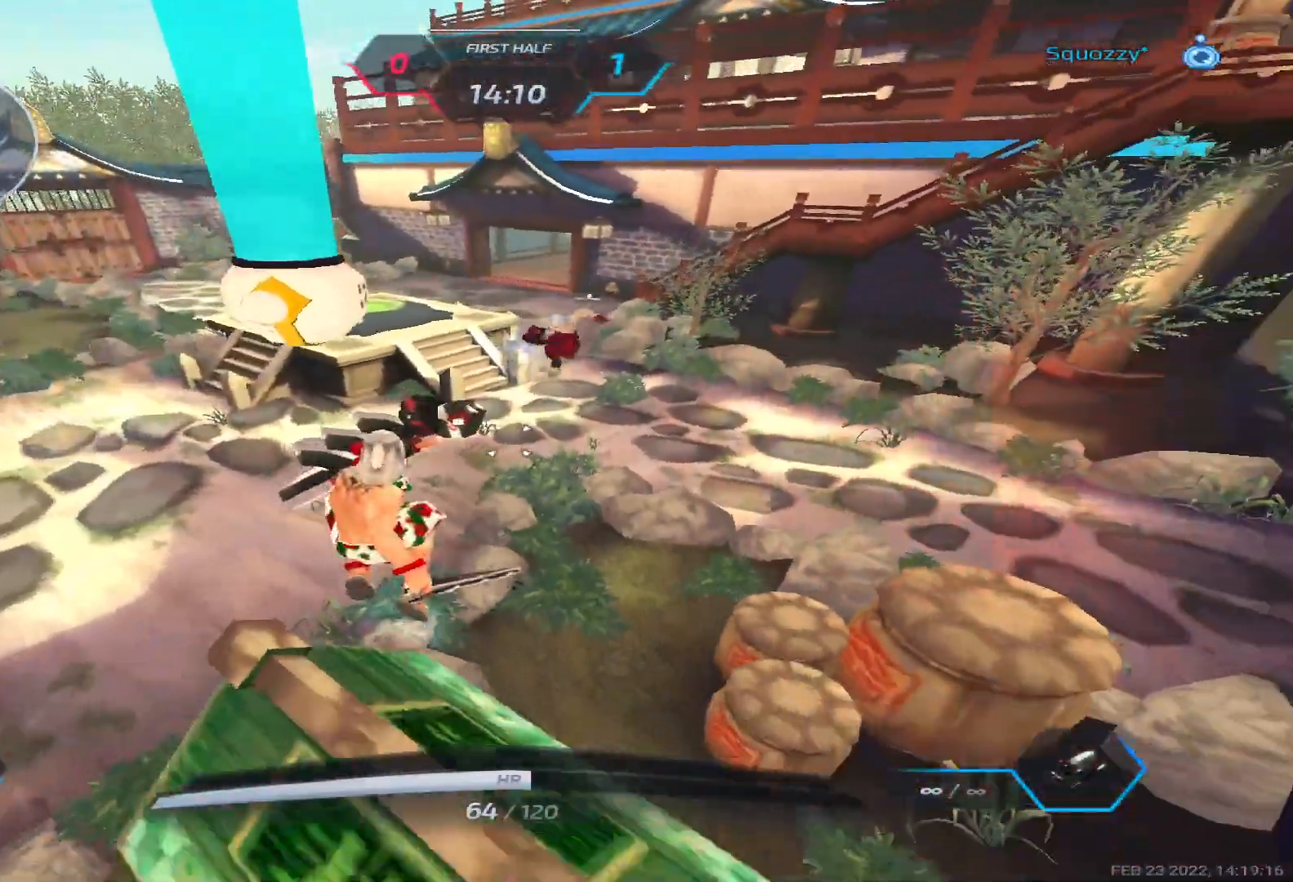
{"keys": [], "events": [[167, "s", "up"]]}
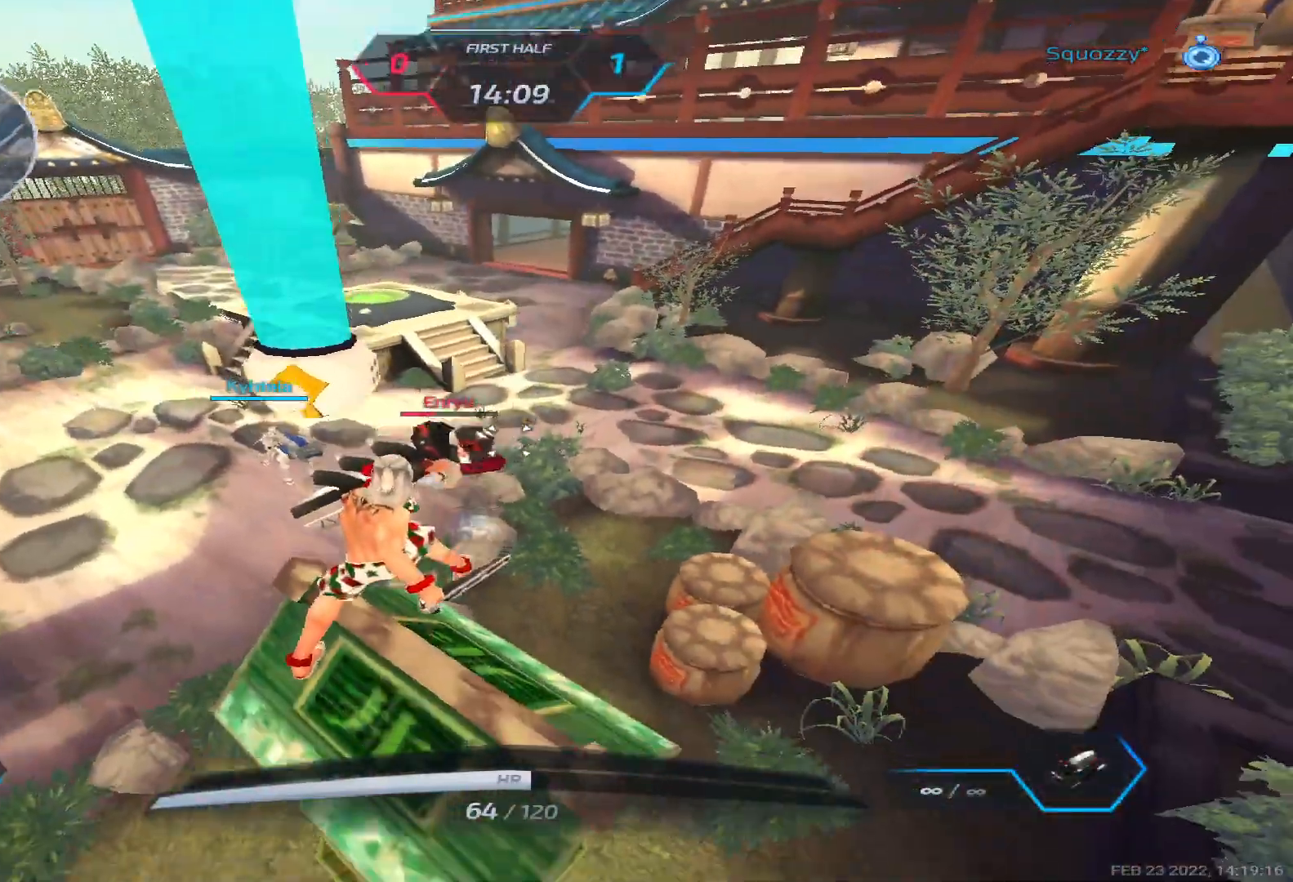
{"keys": ["a", "space"], "events": [[283, "a", "down"], [317, "space", "down"], [400, "space", "up"], [500, "space", "down"]]}
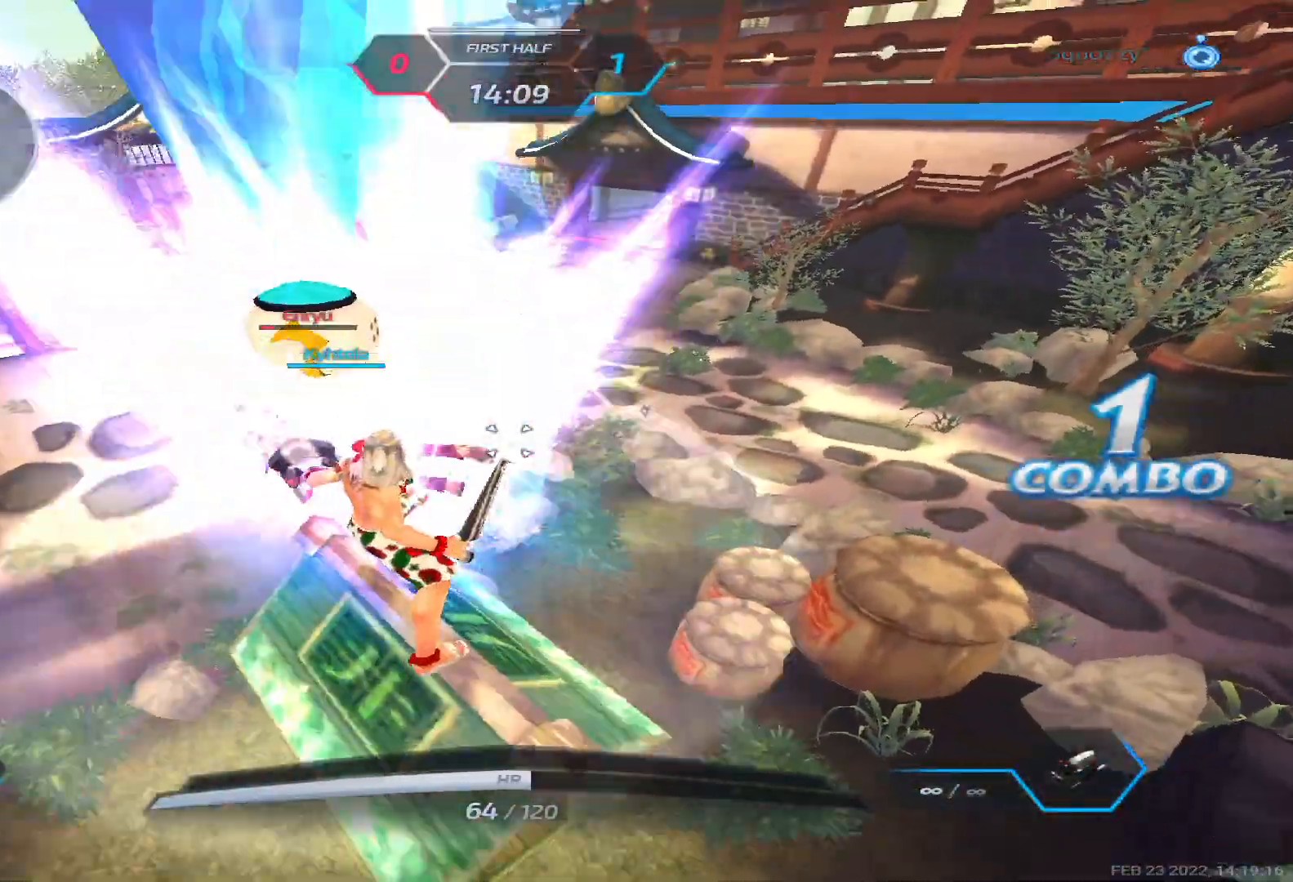
{"keys": ["a", "w"], "events": [[67, "space", "up"], [167, "w", "down"]]}
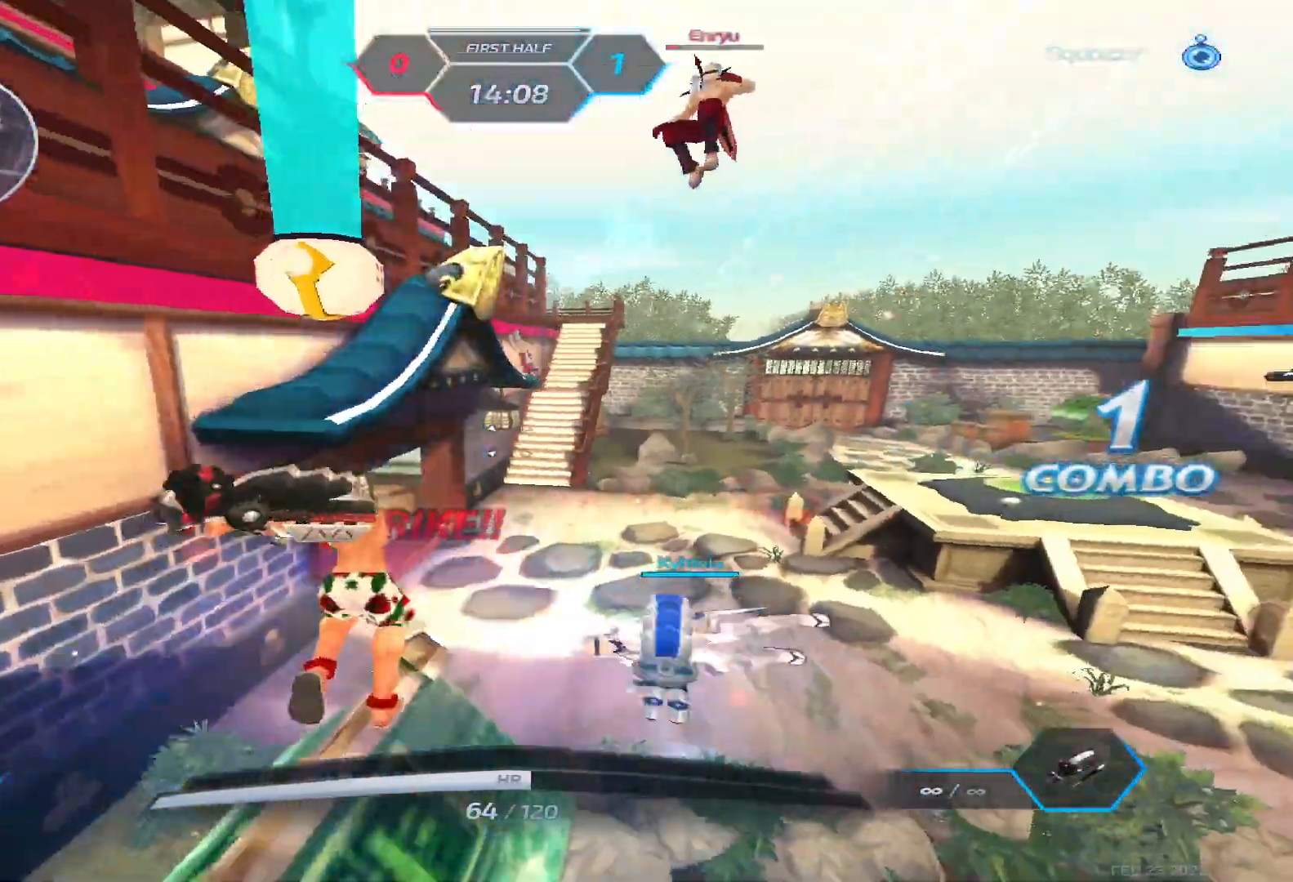
{"keys": ["a"], "events": [[283, "w", "up"]]}
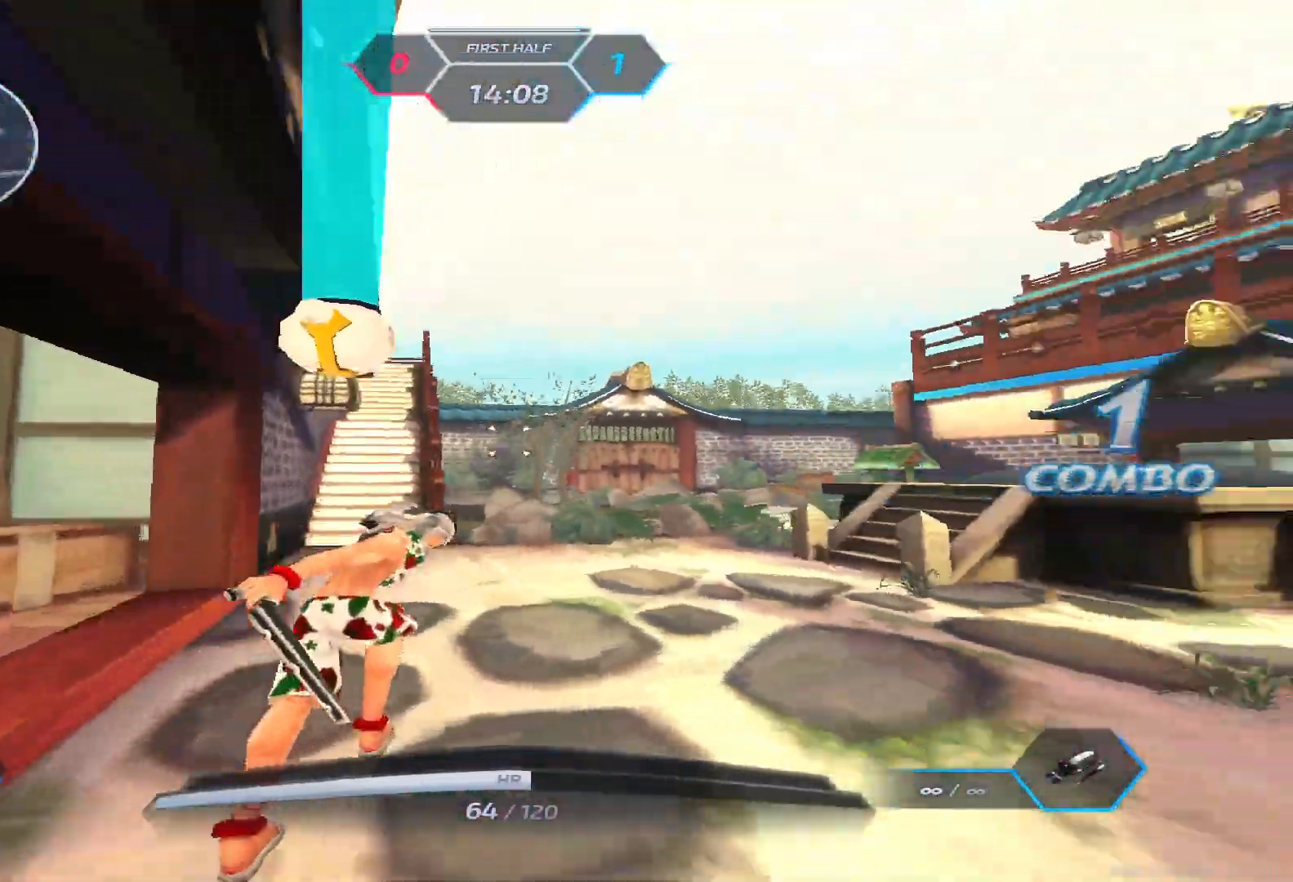
{"keys": ["w"], "events": [[267, "w", "down"], [317, "a", "up"]]}
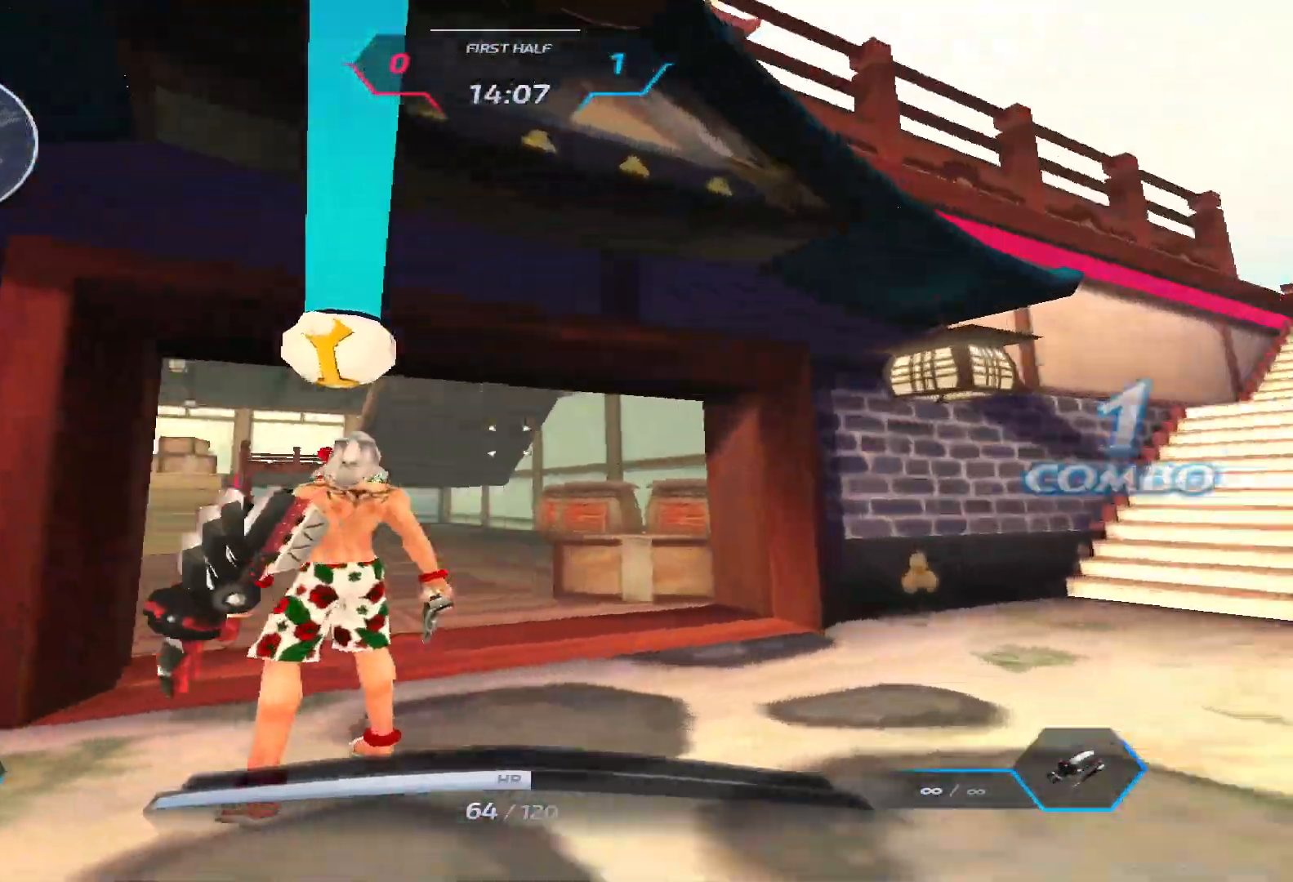
{"keys": ["a", "space"], "events": [[317, "a", "down"], [333, "space", "down"], [333, "w", "up"], [400, "space", "up"], [500, "space", "down"]]}
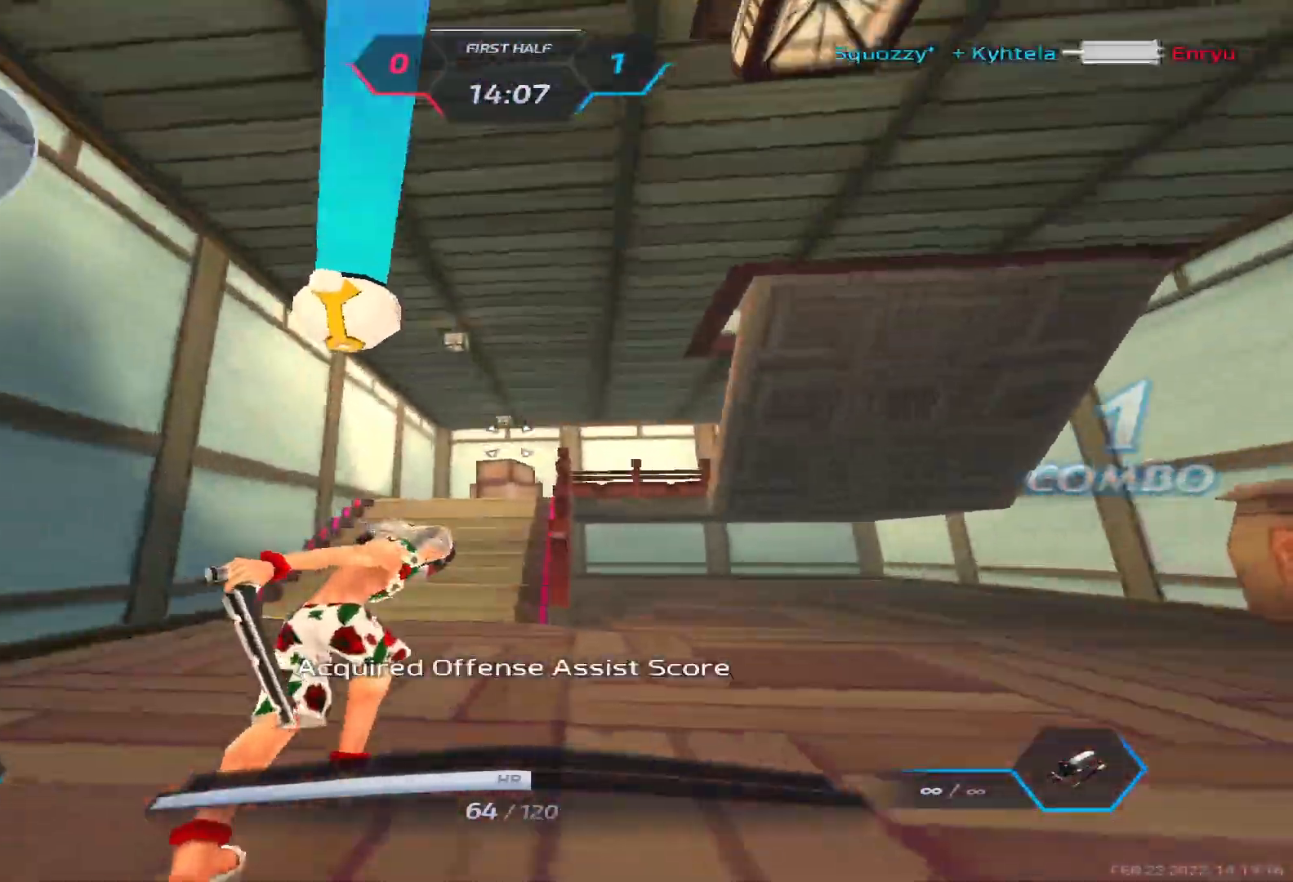
{"keys": ["a"], "events": [[67, "space", "up"]]}
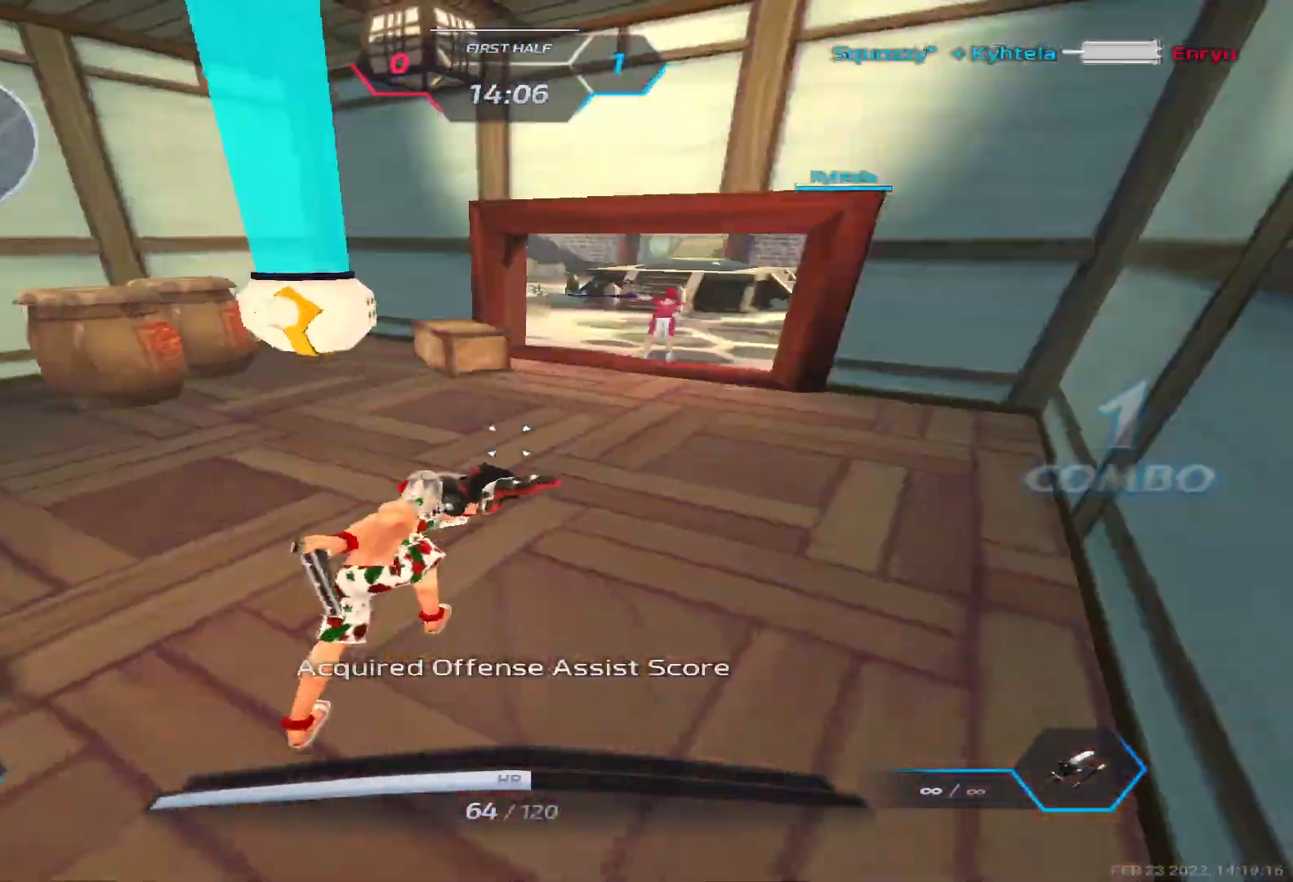
{"keys": ["a"], "events": []}
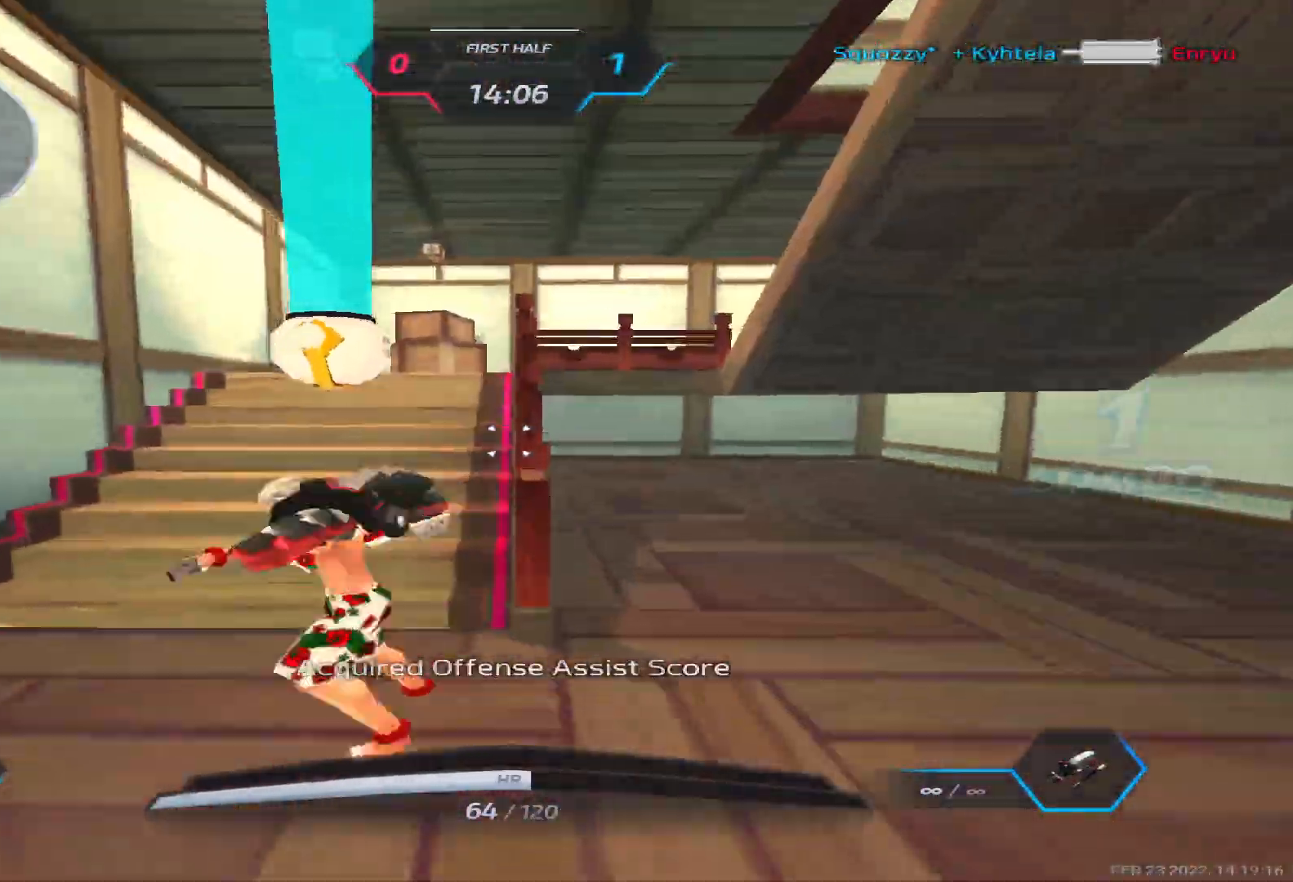
{"keys": ["a"], "events": [[200, "3", "down"], [267, "3", "up"], [350, "3", "down"], [417, "3", "up"]]}
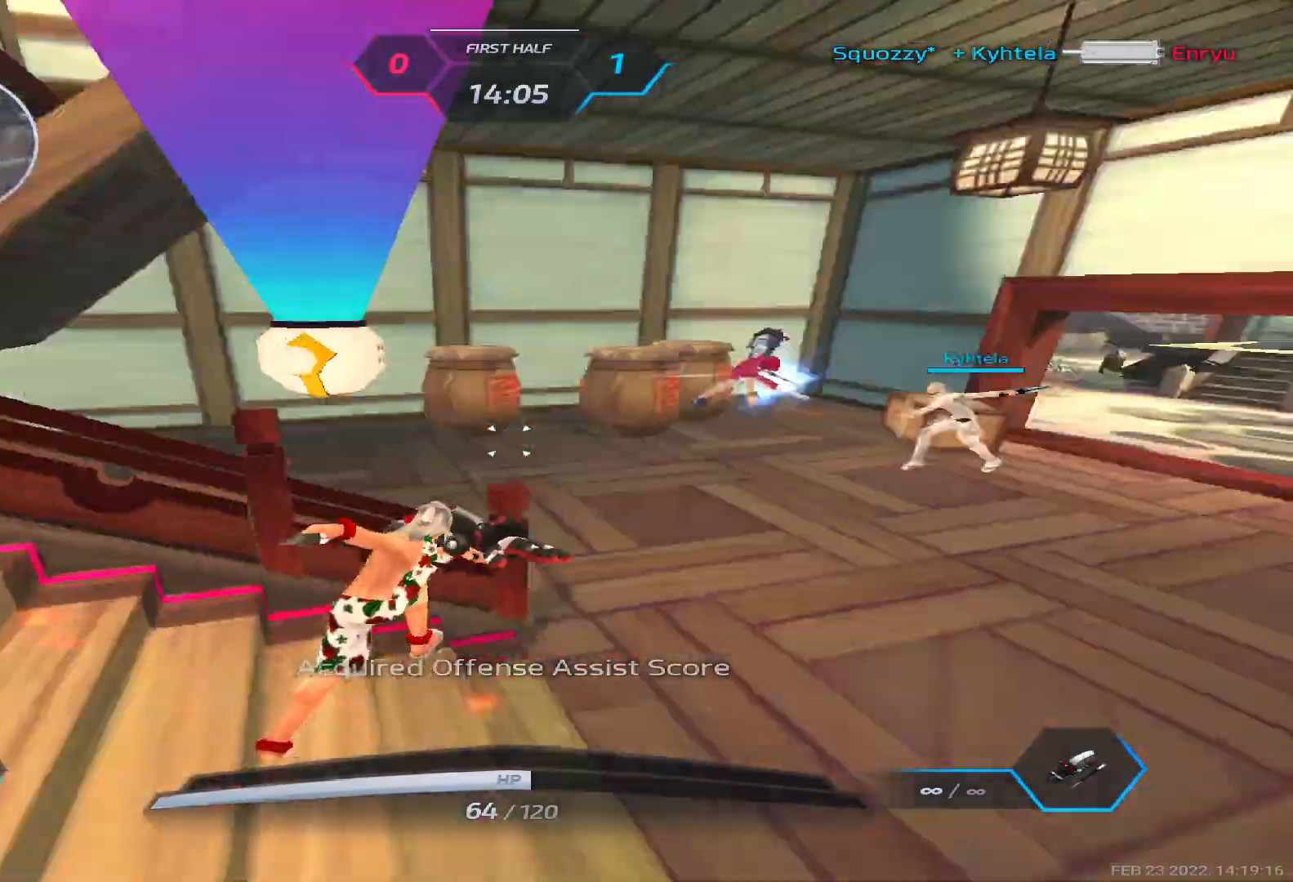
{"keys": ["a"], "events": []}